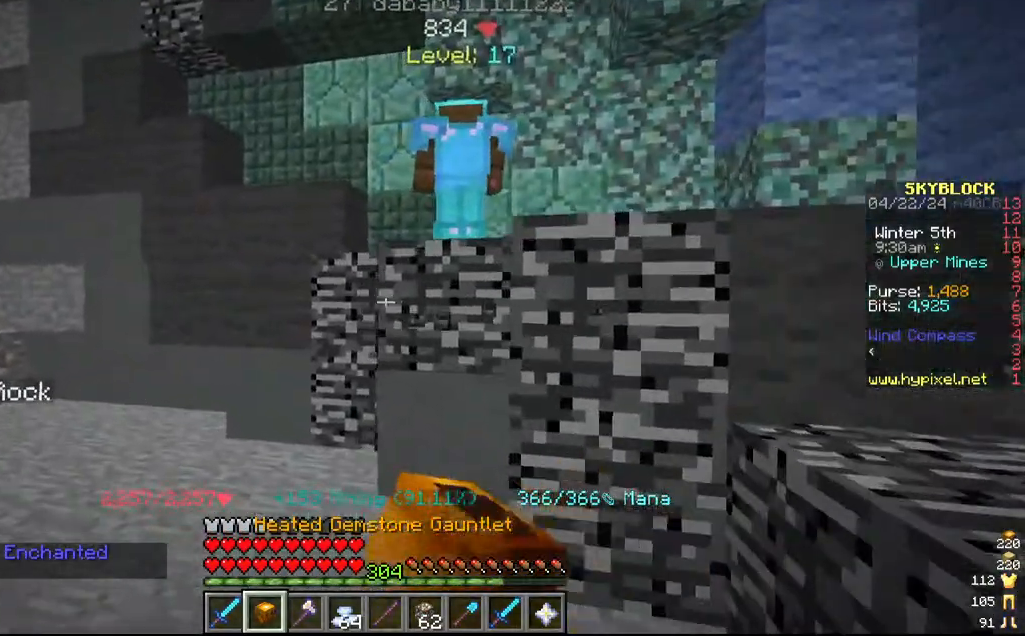
Gameplay with keyboard and mouse; each line is a JSON object with the keys and mouse buttons held at the frame after it. "events" lists presses ("down") and releases ("up") of "a", "d", "s", "w", "mouse_left" and "mouse_right" between this image and that frame as [ms after this image, input, new state], when the widget could be followed in between. "mouse_left", "mouse_right" = the "left", "right" buttons of the "mouse" list. No other keys are recorded. Fast repeated clicks can show as one long hold. Mouse movement is not recorded.
{"keys": ["w"], "mouse": ["left"], "events": [[434, "a", "up"]]}
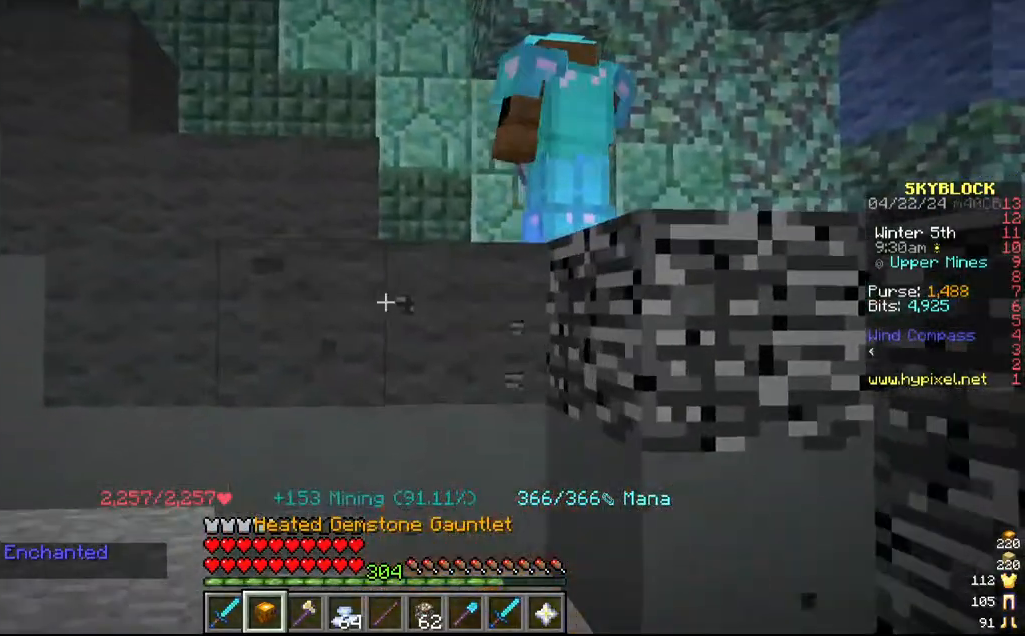
{"keys": [], "mouse": ["left"], "events": [[84, "w", "up"]]}
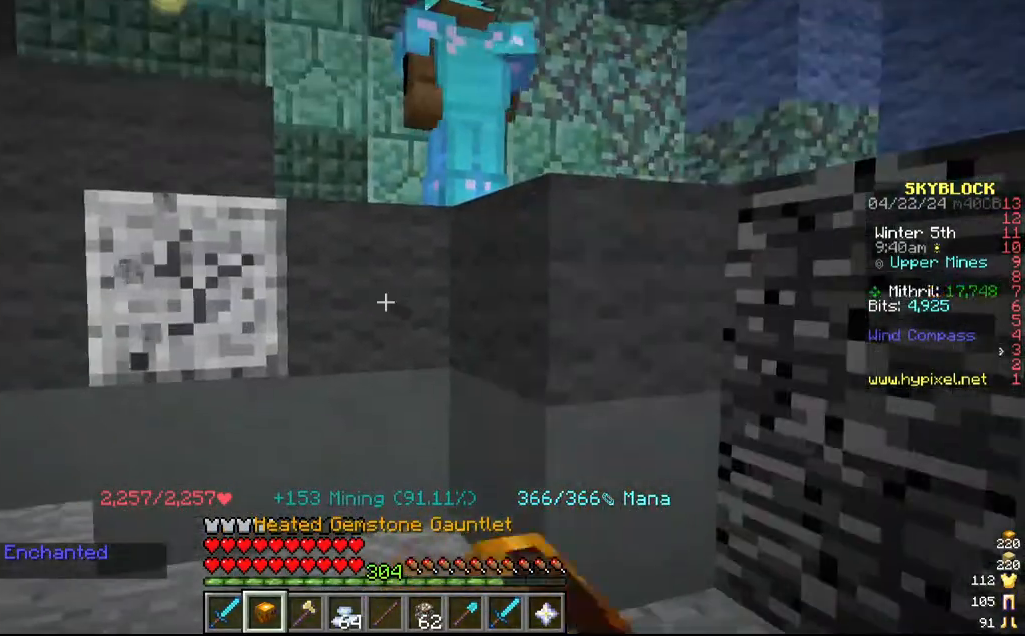
{"keys": [], "mouse": ["left"], "events": []}
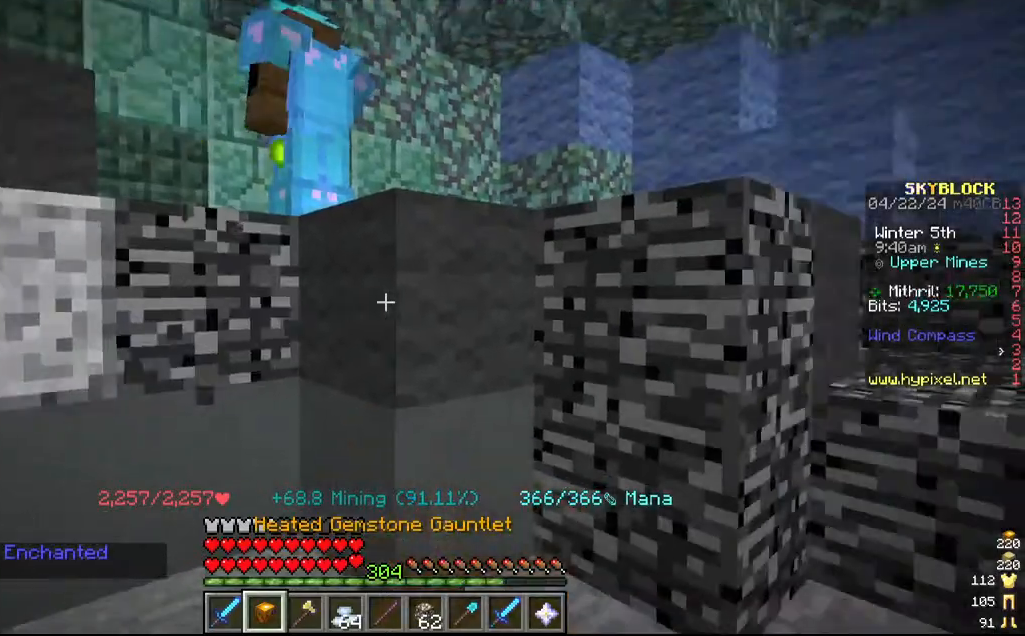
{"keys": [], "mouse": ["left"], "events": [[184, "a", "down"], [417, "a", "up"]]}
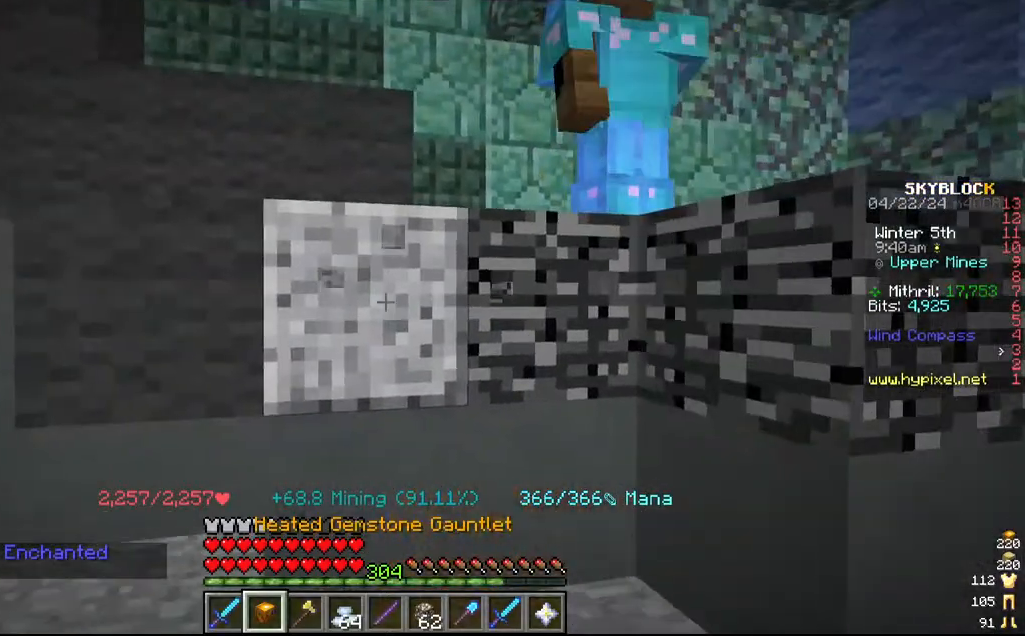
{"keys": [], "mouse": ["left"], "events": []}
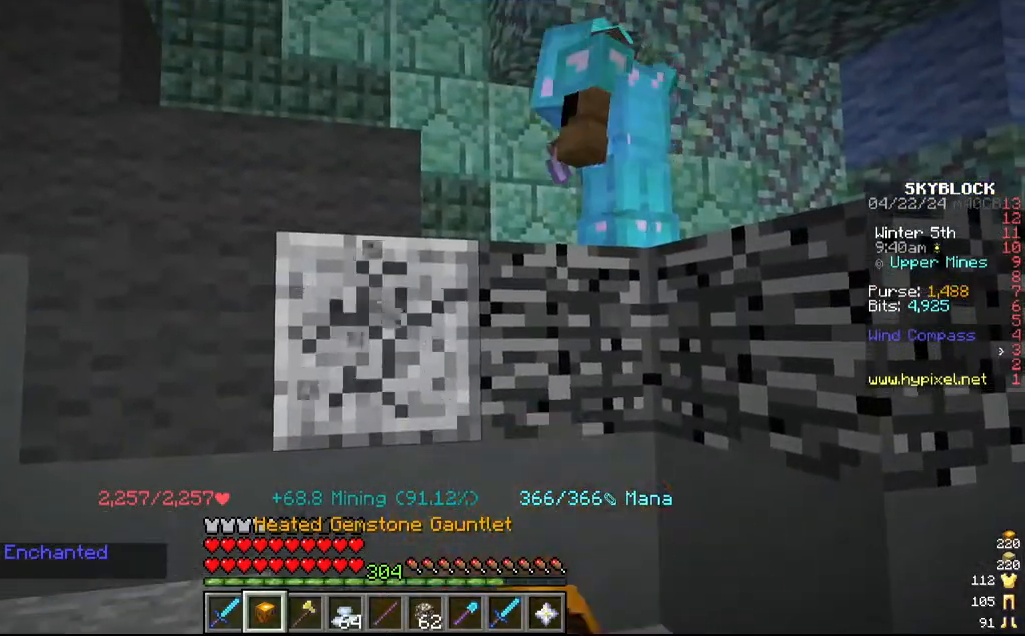
{"keys": [], "mouse": ["left"], "events": []}
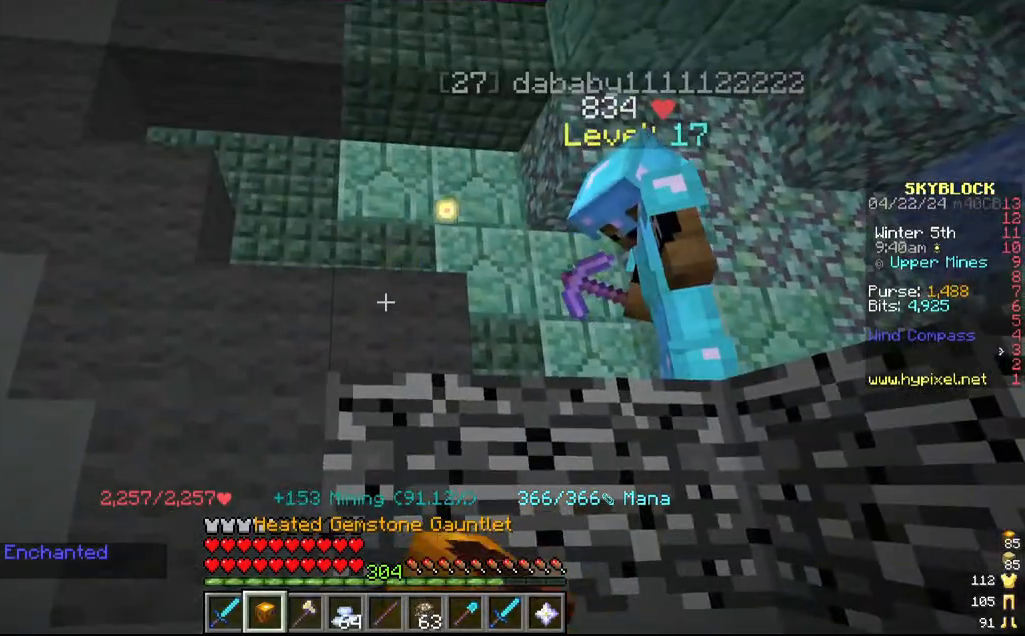
{"keys": [], "mouse": ["left"], "events": []}
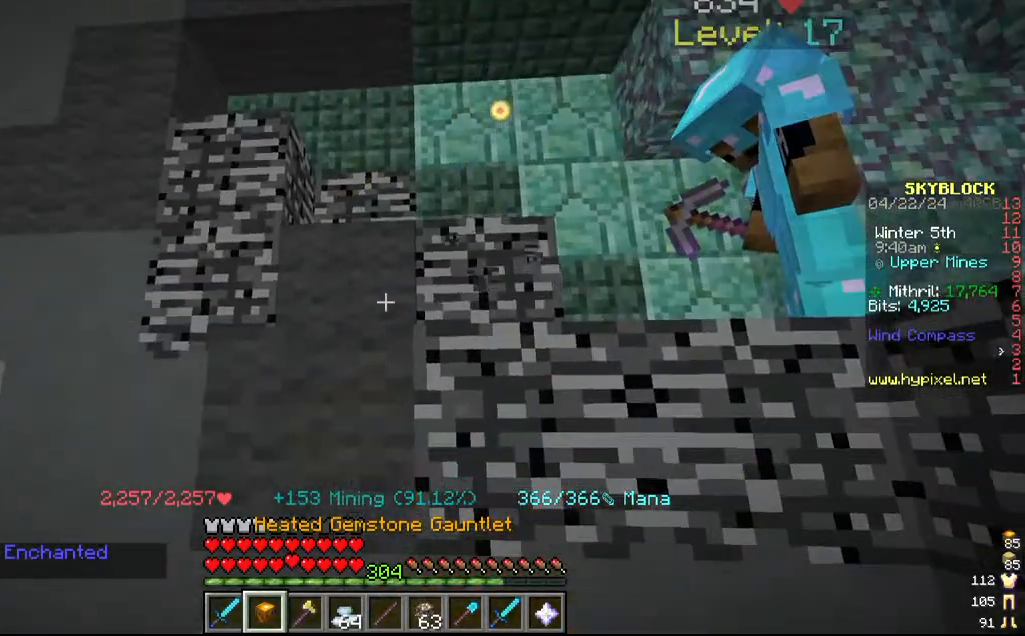
{"keys": [], "mouse": ["left"], "events": []}
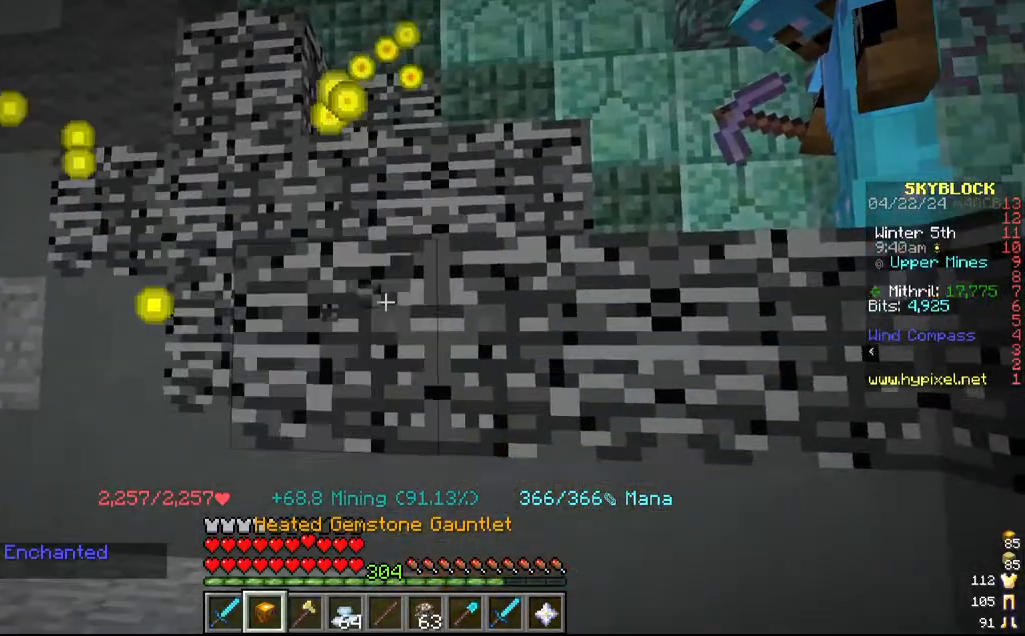
{"keys": [], "mouse": ["left"], "events": []}
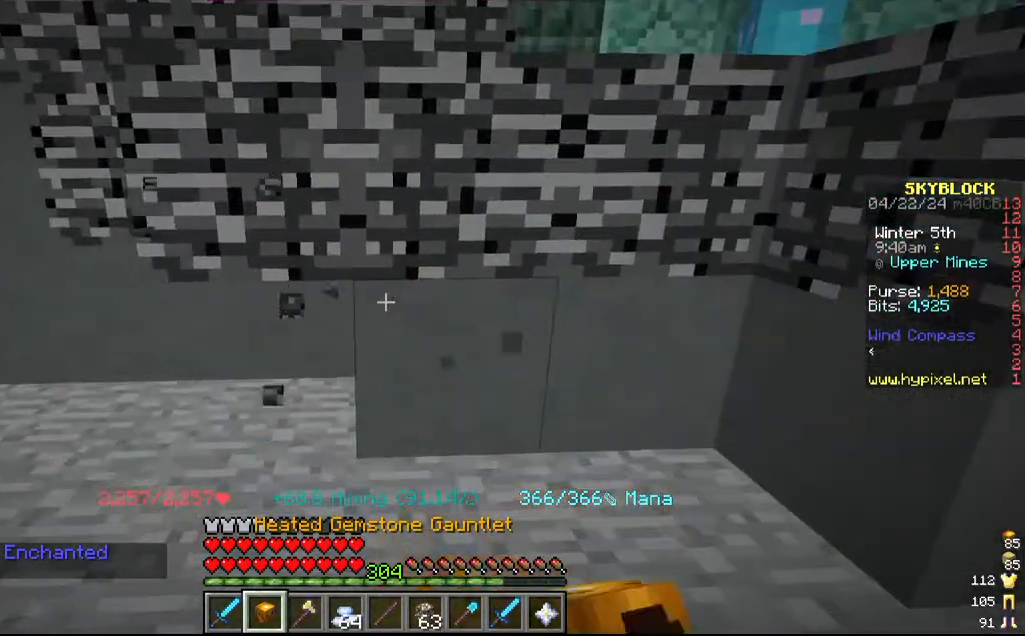
{"keys": [], "mouse": ["left"], "events": []}
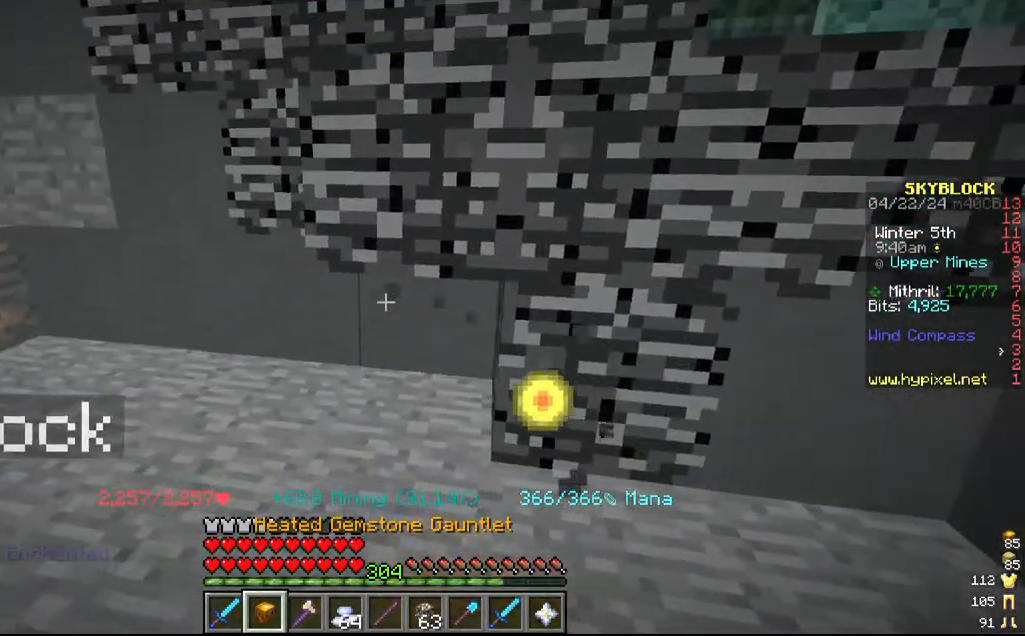
{"keys": [], "mouse": ["left"], "events": [[284, "d", "down"], [450, "d", "up"]]}
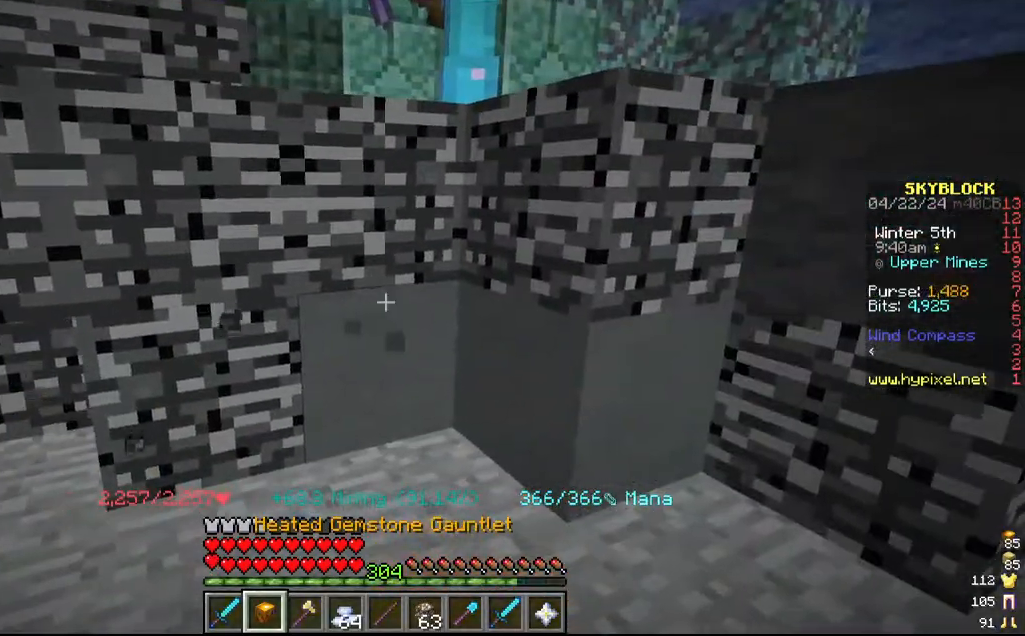
{"keys": [], "mouse": ["left"], "events": [[234, "d", "down"], [467, "d", "up"]]}
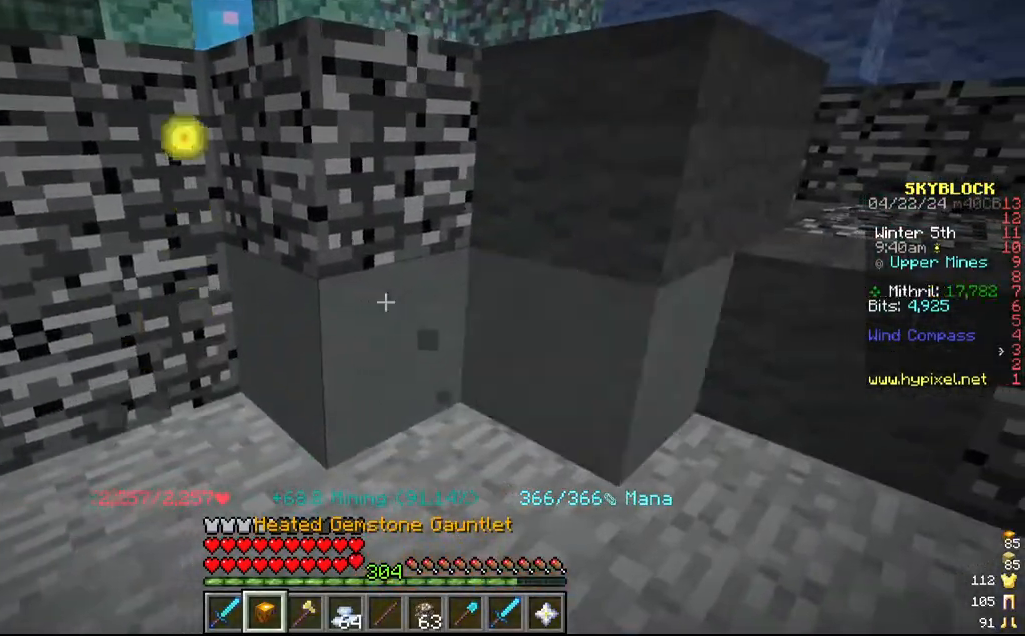
{"keys": [], "mouse": ["left"], "events": [[200, "d", "down"], [367, "d", "up"]]}
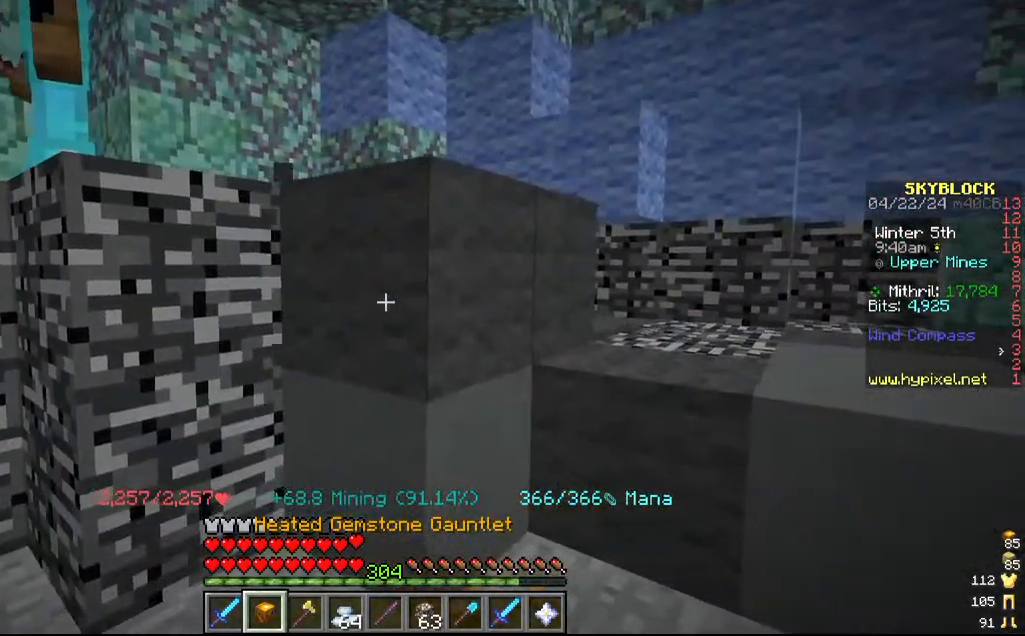
{"keys": [], "mouse": ["left"], "events": [[50, "d", "down"], [234, "d", "up"]]}
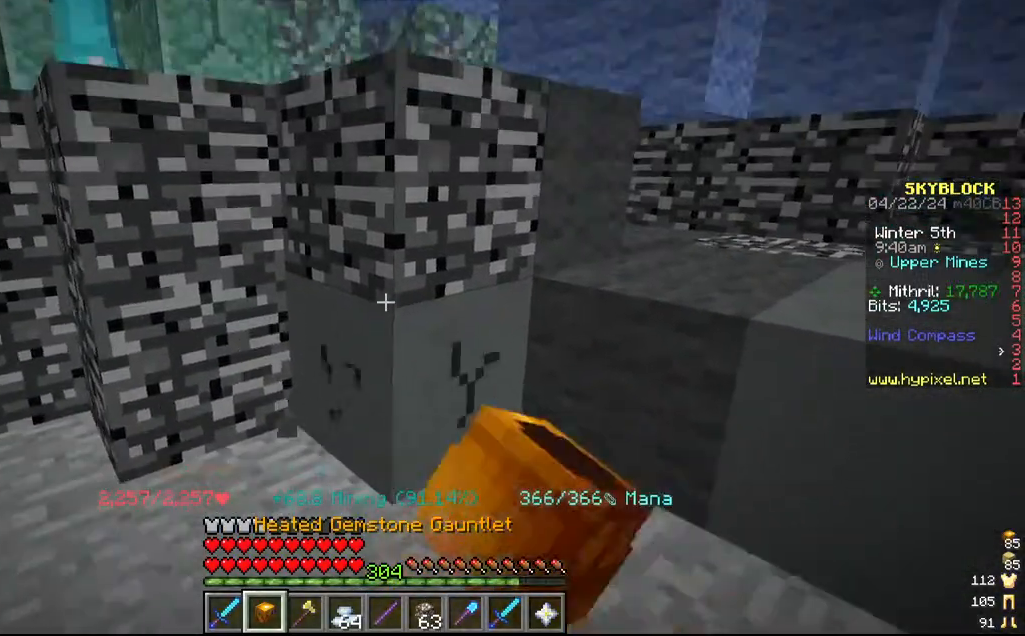
{"keys": [], "mouse": ["left"], "events": [[17, "d", "down"], [284, "d", "up"]]}
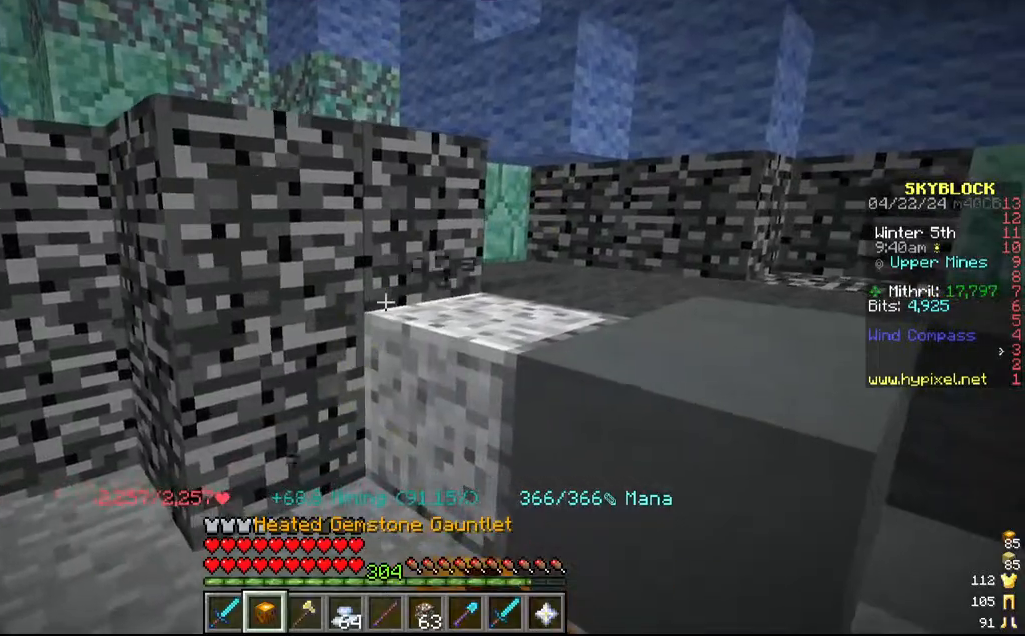
{"keys": [], "mouse": ["left"], "events": [[67, "d", "down"], [267, "d", "up"]]}
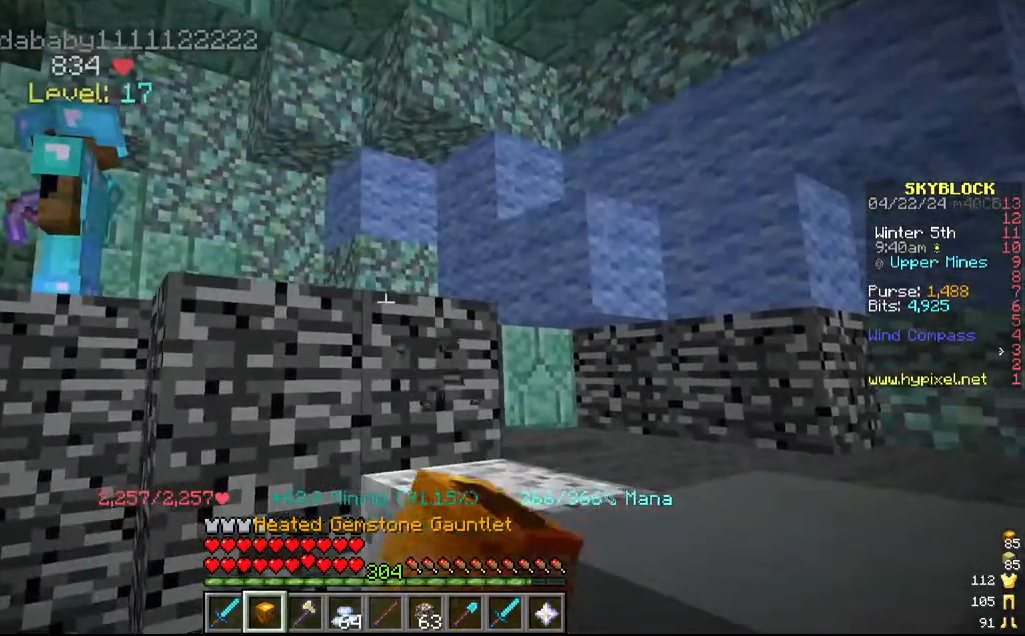
{"keys": [], "mouse": ["left"], "events": [[134, "d", "down"], [317, "d", "up"]]}
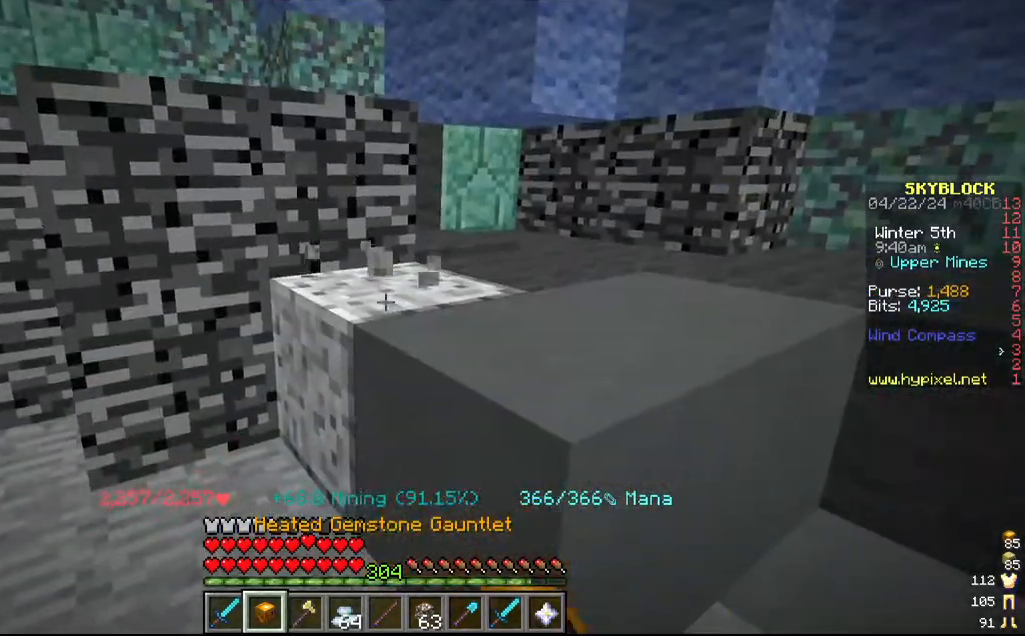
{"keys": [], "mouse": ["left"], "events": []}
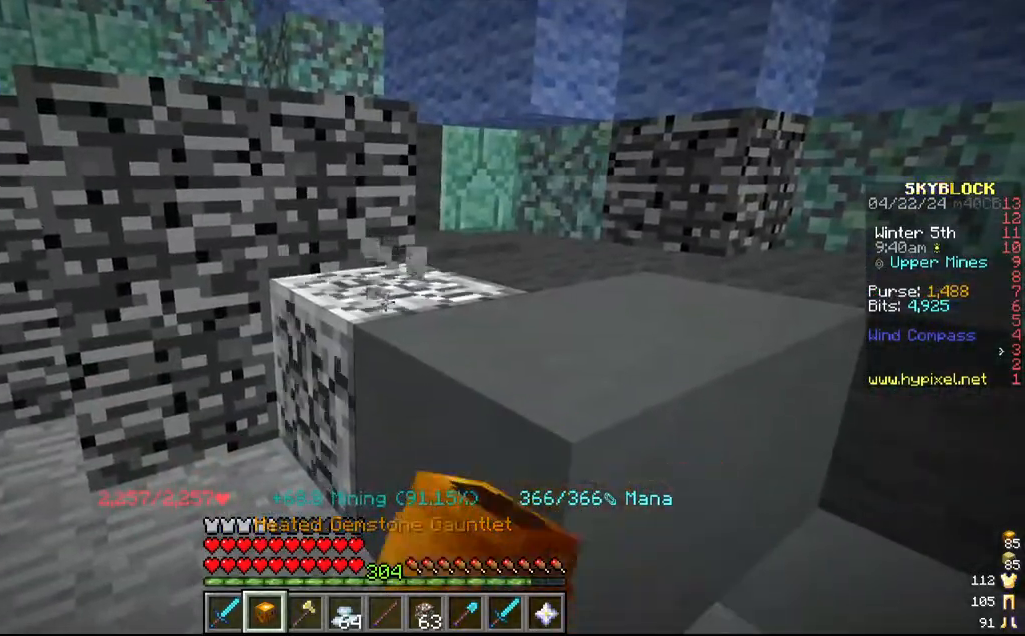
{"keys": [], "mouse": ["left"], "events": [[234, "d", "down"], [467, "d", "up"]]}
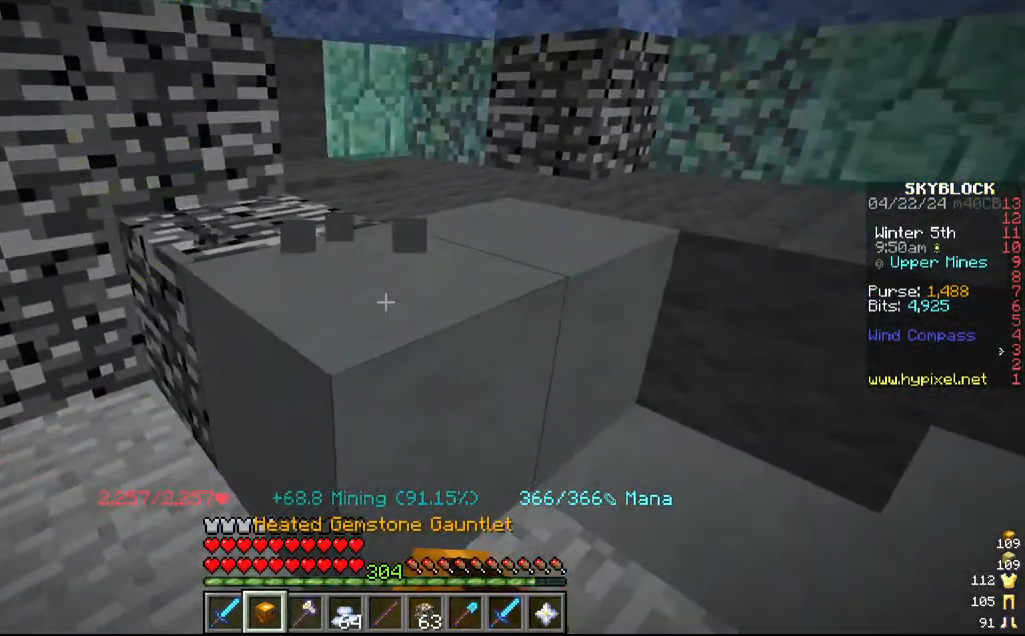
{"keys": [], "mouse": ["left"], "events": [[167, "d", "down"], [167, "w", "down"], [350, "d", "up"], [350, "w", "up"]]}
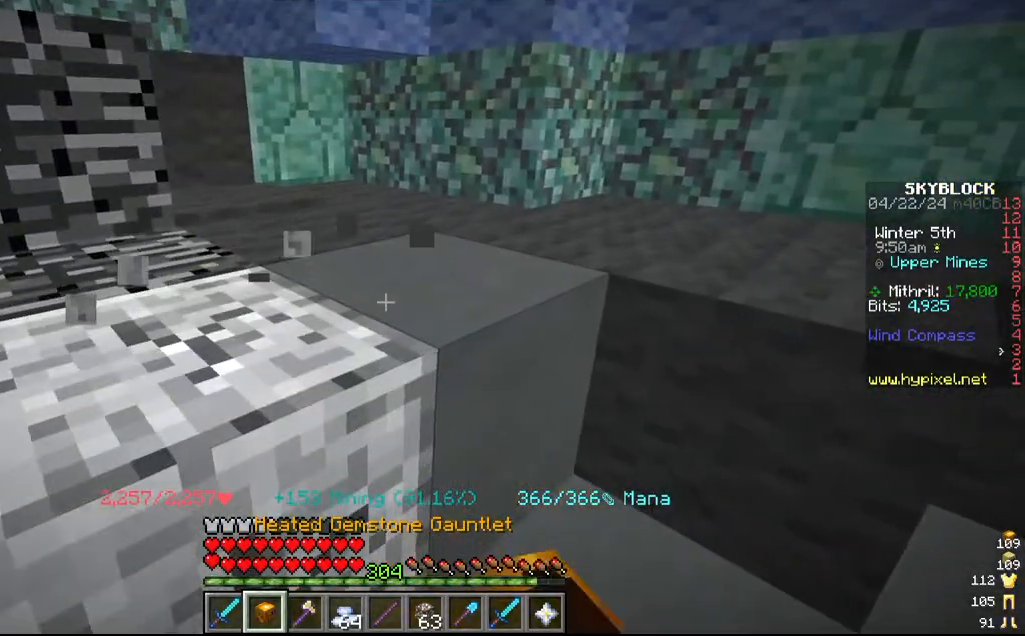
{"keys": [], "mouse": ["left"], "events": [[167, "w", "down"], [334, "w", "up"]]}
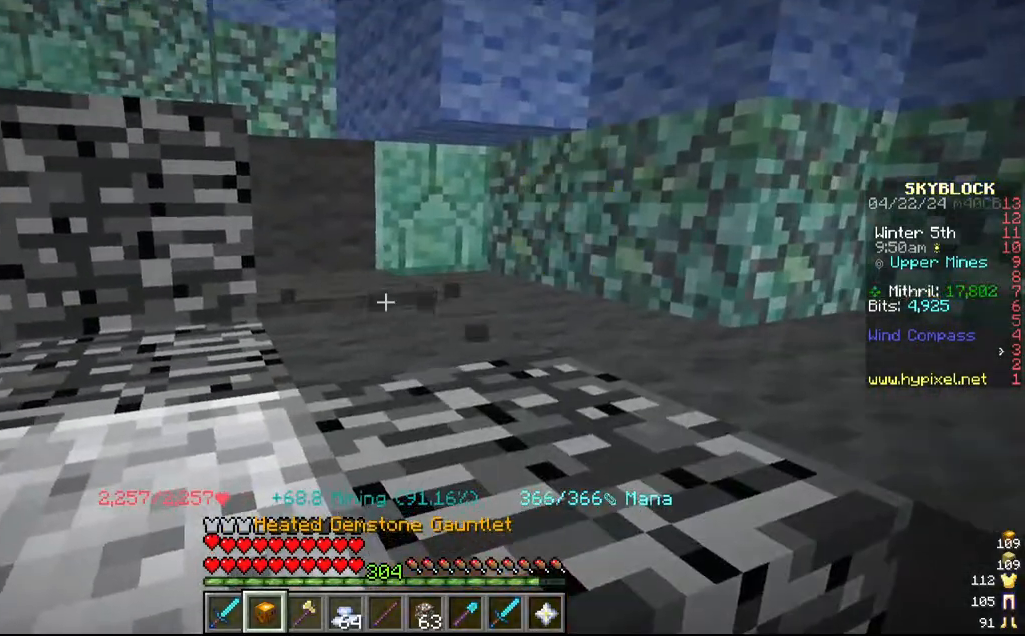
{"keys": [], "mouse": ["left"], "events": []}
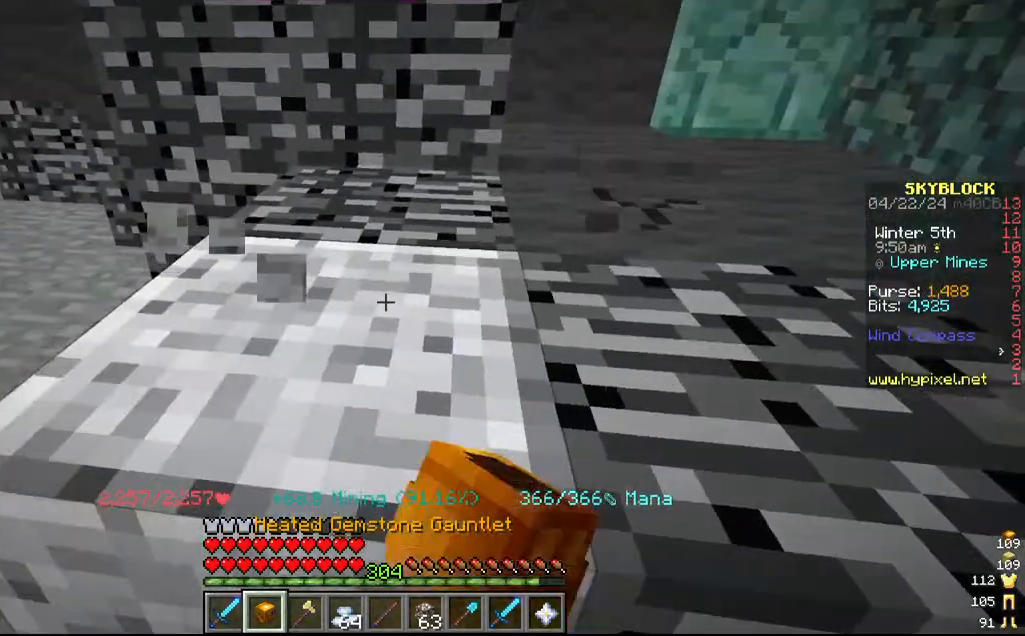
{"keys": [], "mouse": ["left"], "events": []}
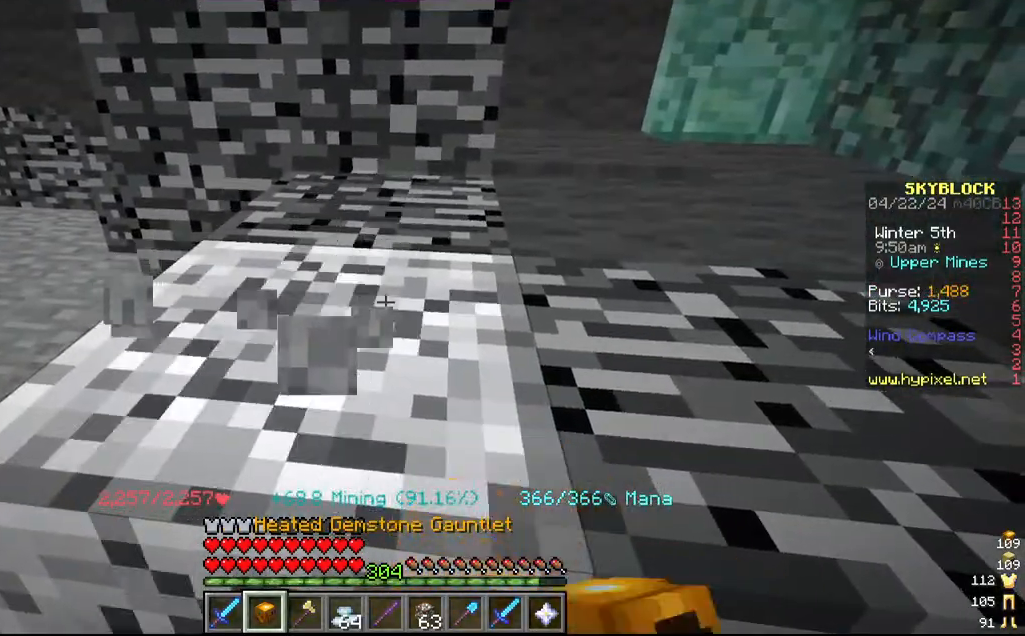
{"keys": [], "mouse": ["left"], "events": []}
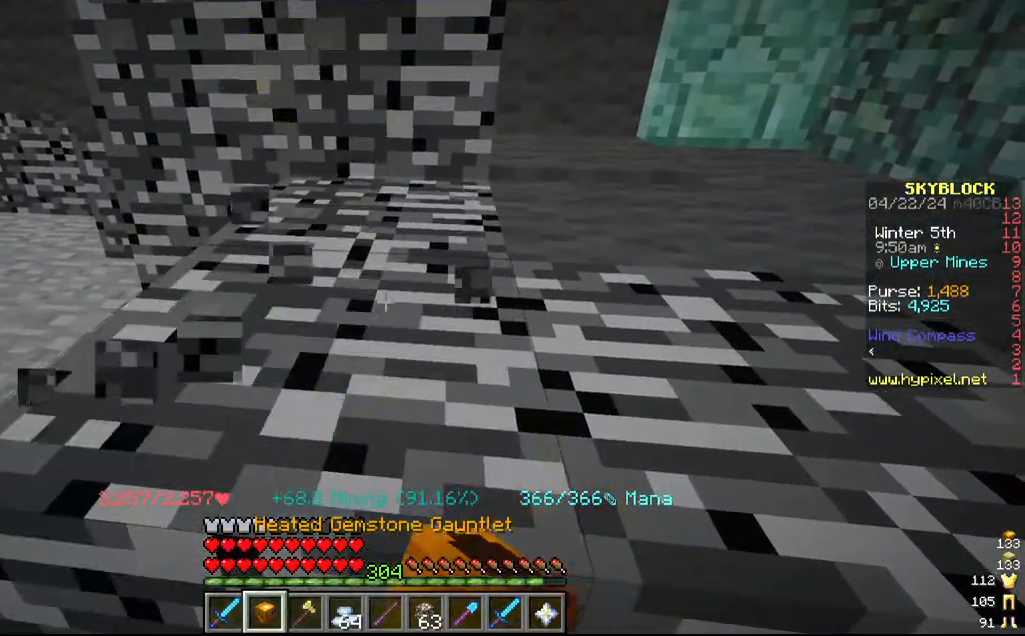
{"keys": ["w"], "mouse": ["left"], "events": [[200, "d", "down"], [367, "d", "up"], [467, "w", "down"]]}
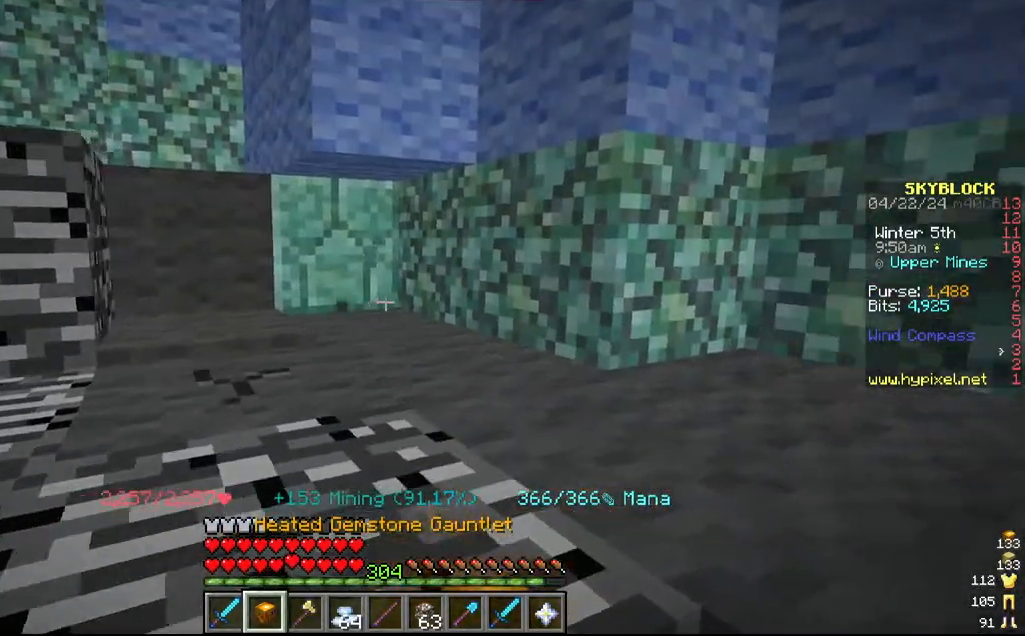
{"keys": [], "mouse": ["left"], "events": [[84, "w", "up"], [334, "d", "down"], [434, "d", "up"]]}
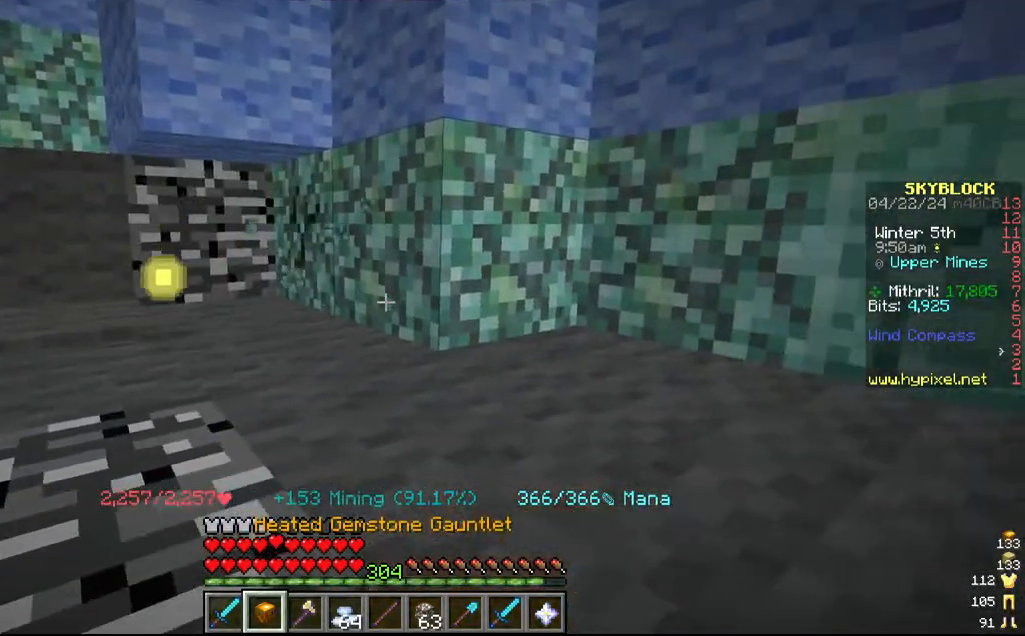
{"keys": [], "mouse": ["left"], "events": [[117, "s", "down"], [317, "s", "up"]]}
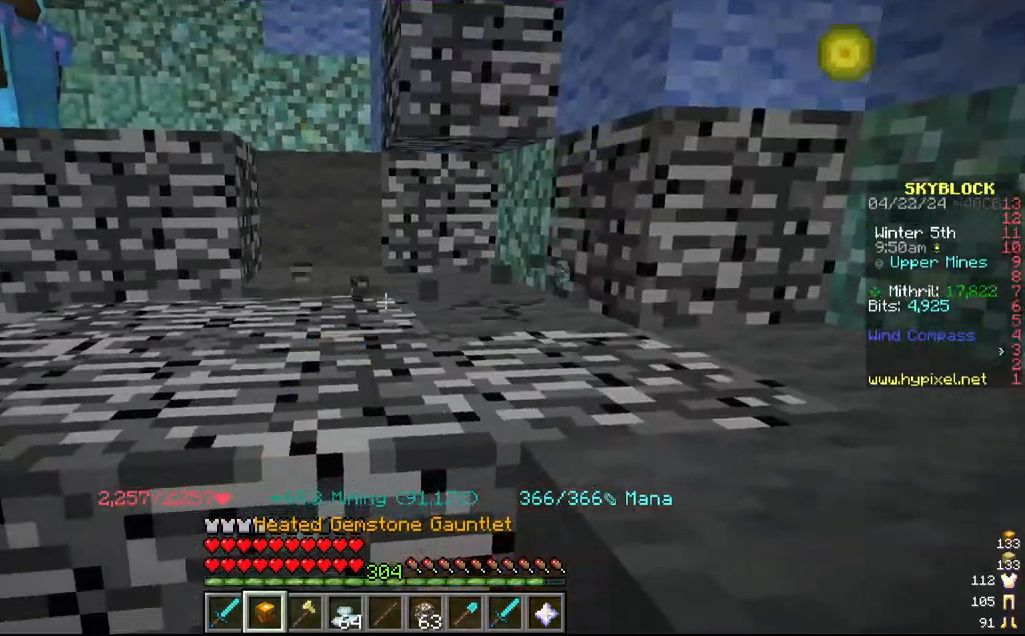
{"keys": ["a"], "mouse": ["left"], "events": [[17, "a", "down"], [117, "a", "up"], [217, "a", "down"]]}
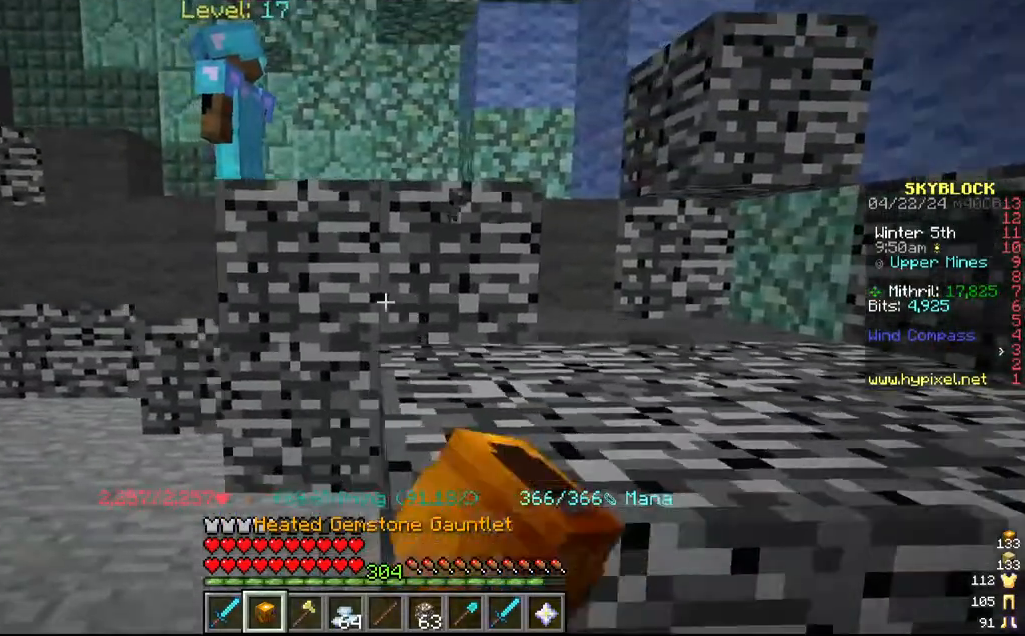
{"keys": ["a", "w"], "mouse": ["left"]}
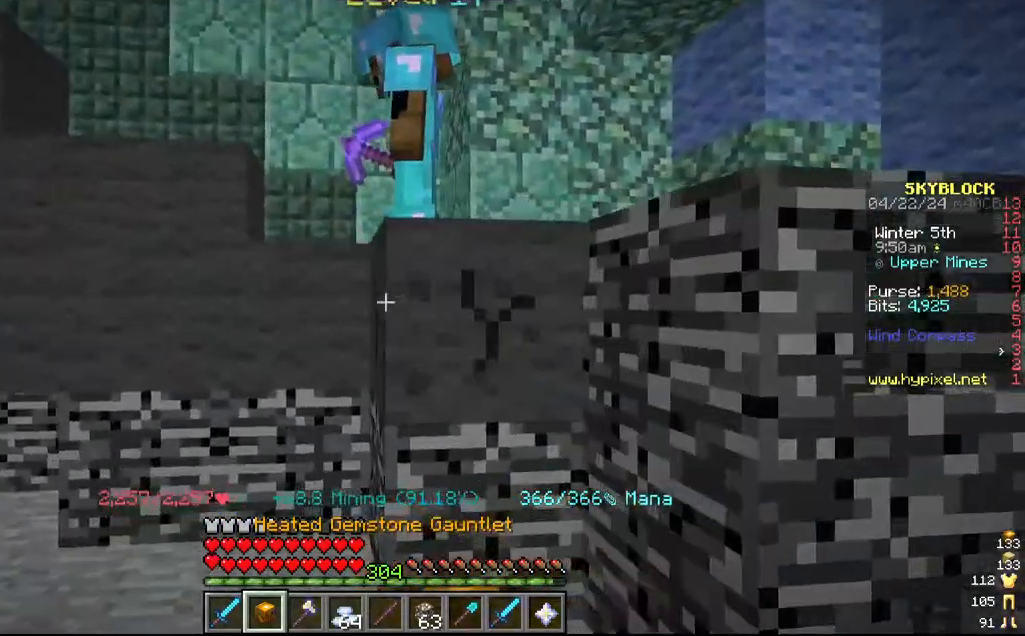
{"keys": ["w"], "mouse": ["left"], "events": [[17, "a", "up"], [17, "w", "up"], [167, "a", "down"], [334, "a", "up"], [467, "w", "down"]]}